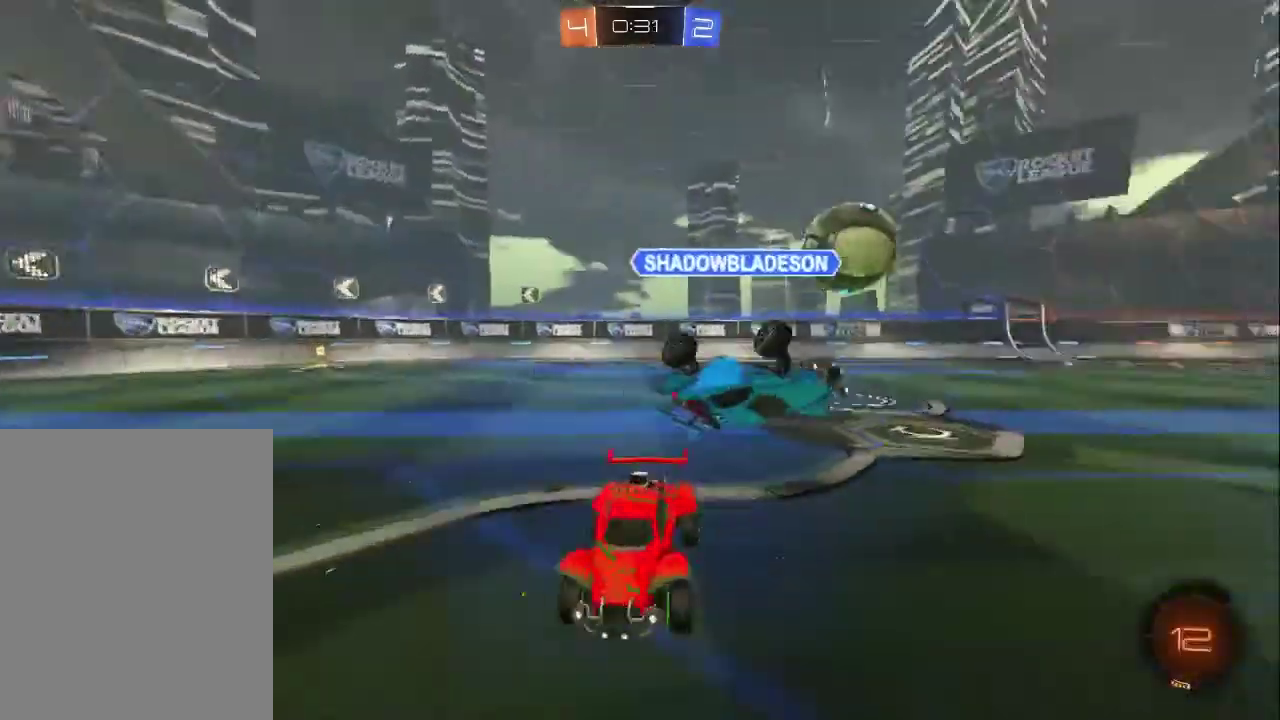
Gameplay with a controller (PlayStation layout); each line is a JSON object with the inputs held at the frame after it. "events" lists button and stick changes between this image and that frame as [ms after this image, input, new state], when the widget could be followed in between. Not read: R1 R3 right_stick.
{"buttons": ["R2"], "left_stick": "left", "events": [[100, "L1", "up"], [367, "left_stick", "left"]]}
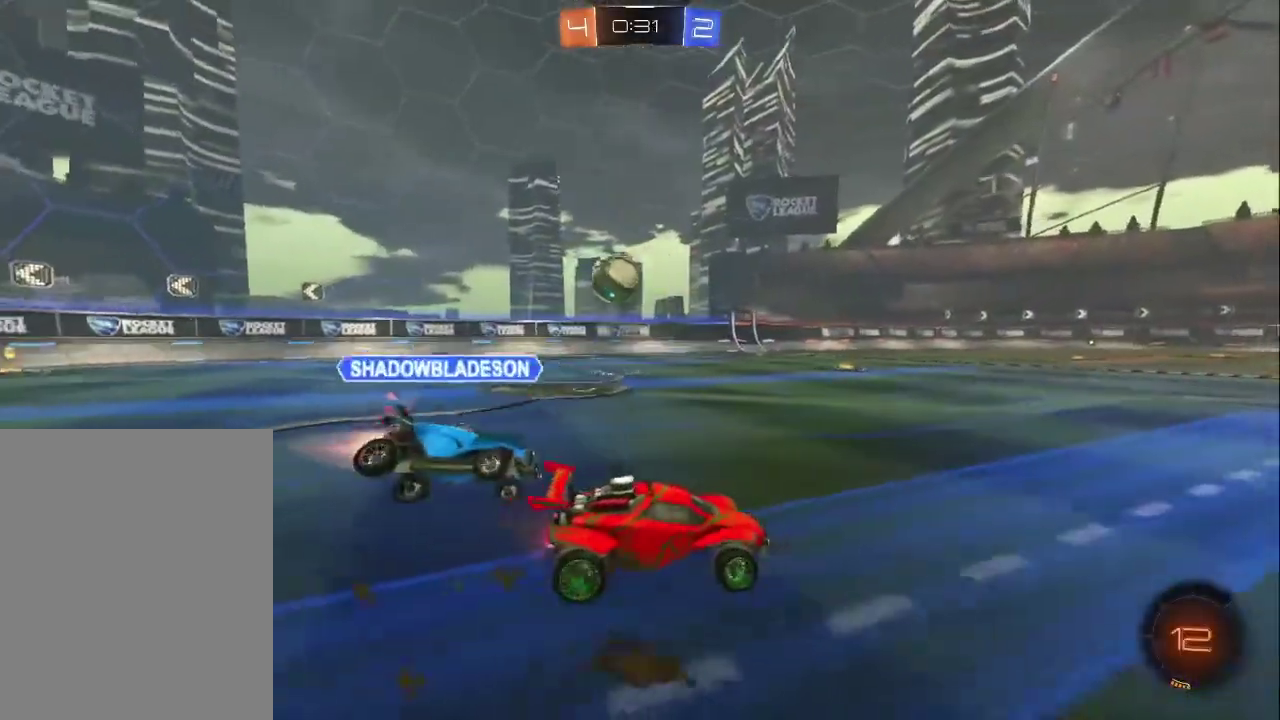
{"buttons": ["R2"], "left_stick": "center", "events": [[333, "left_stick", "up-left"], [400, "left_stick", "center"]]}
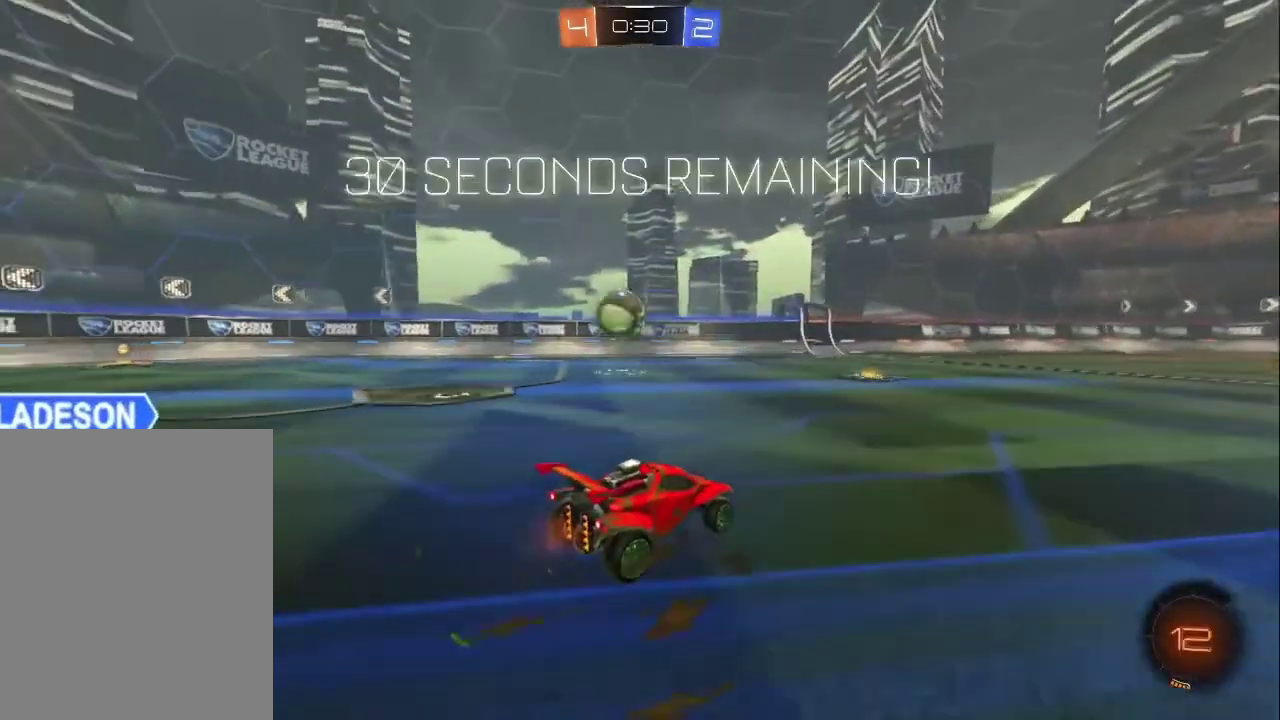
{"buttons": ["CIRCLE", "R2"], "left_stick": "up-left", "events": [[67, "CIRCLE", "down"], [250, "left_stick", "up-left"]]}
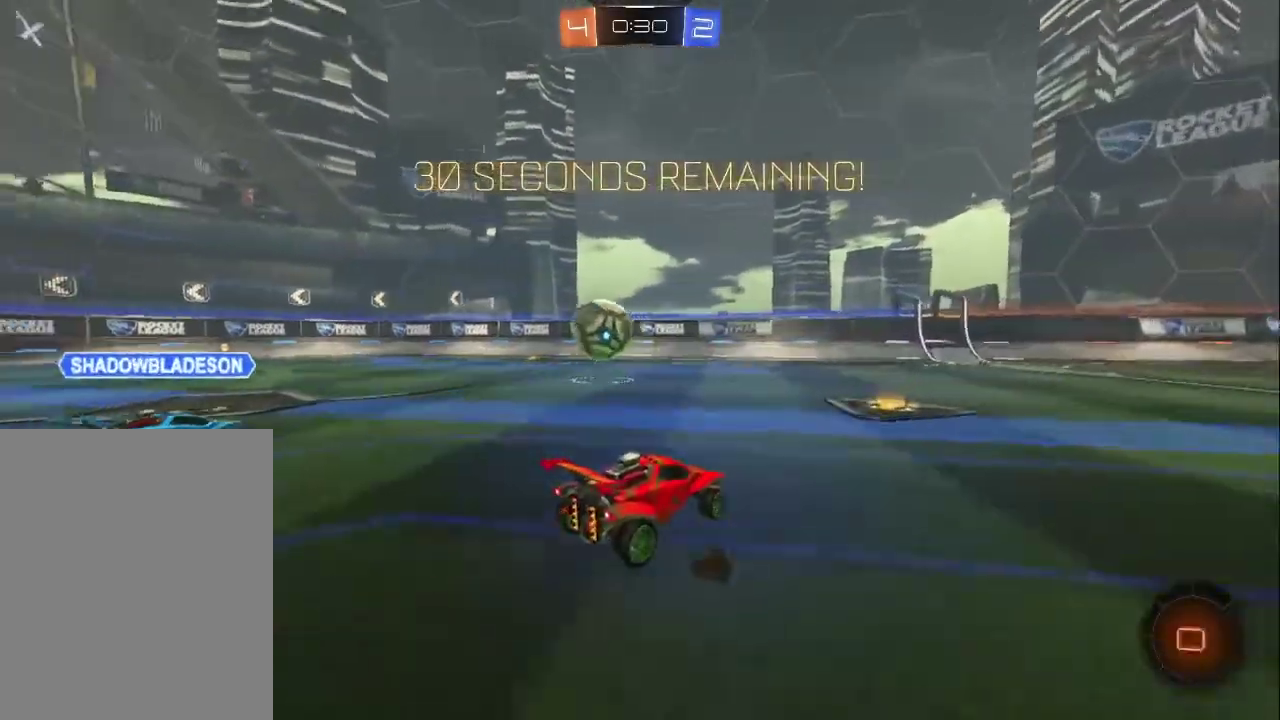
{"buttons": ["R2"], "left_stick": "center"}
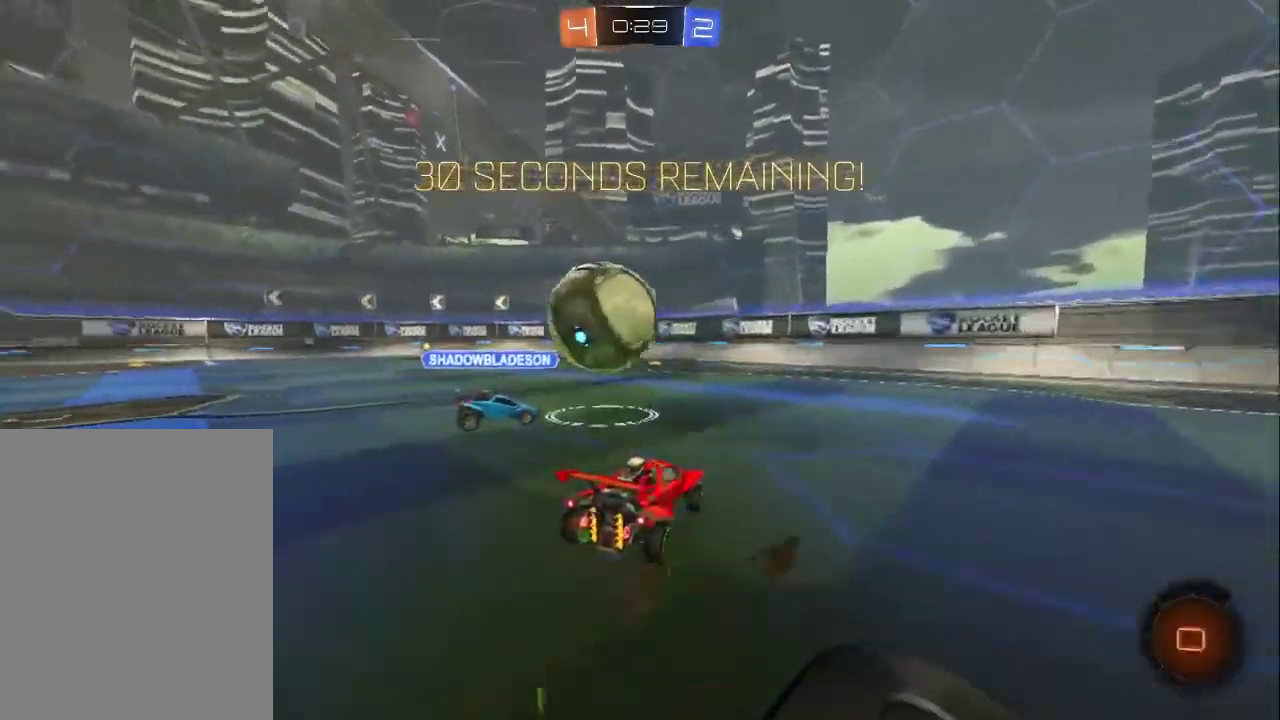
{"buttons": ["R2"], "left_stick": "right"}
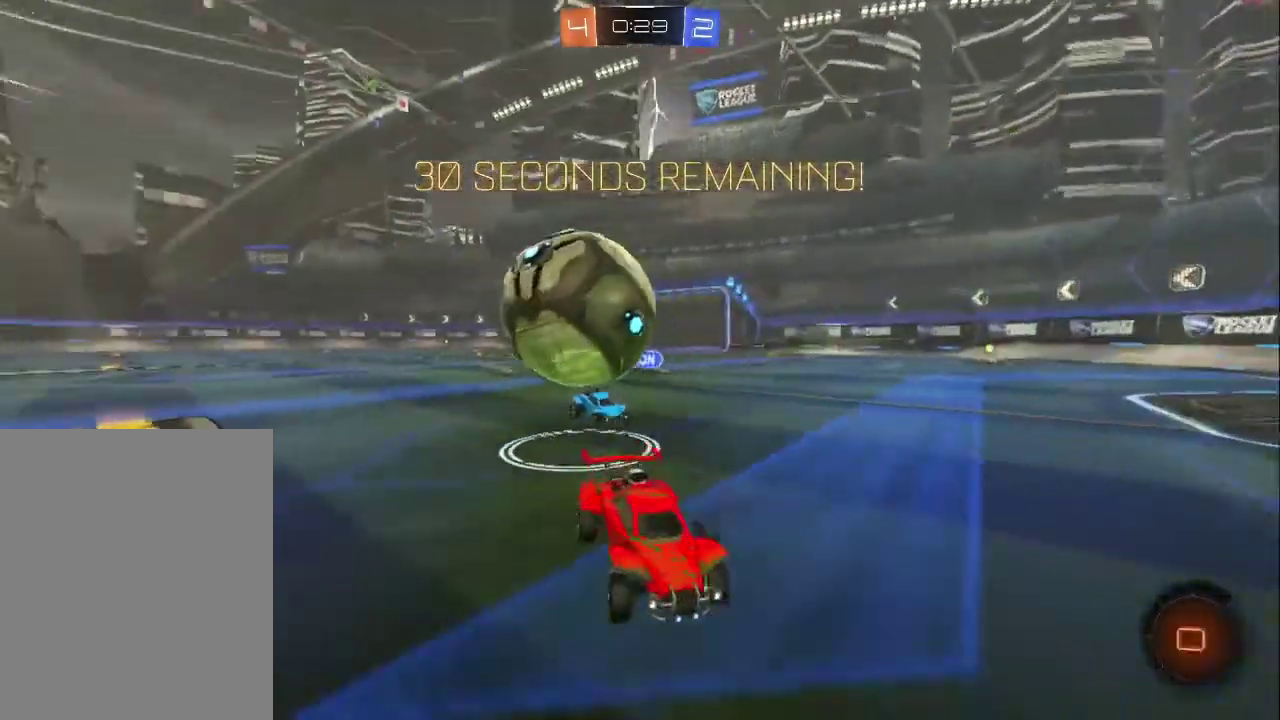
{"buttons": ["R2"], "left_stick": "right", "events": [[250, "left_stick", "up-left"], [350, "left_stick", "center"], [417, "left_stick", "up-right"], [467, "left_stick", "right"]]}
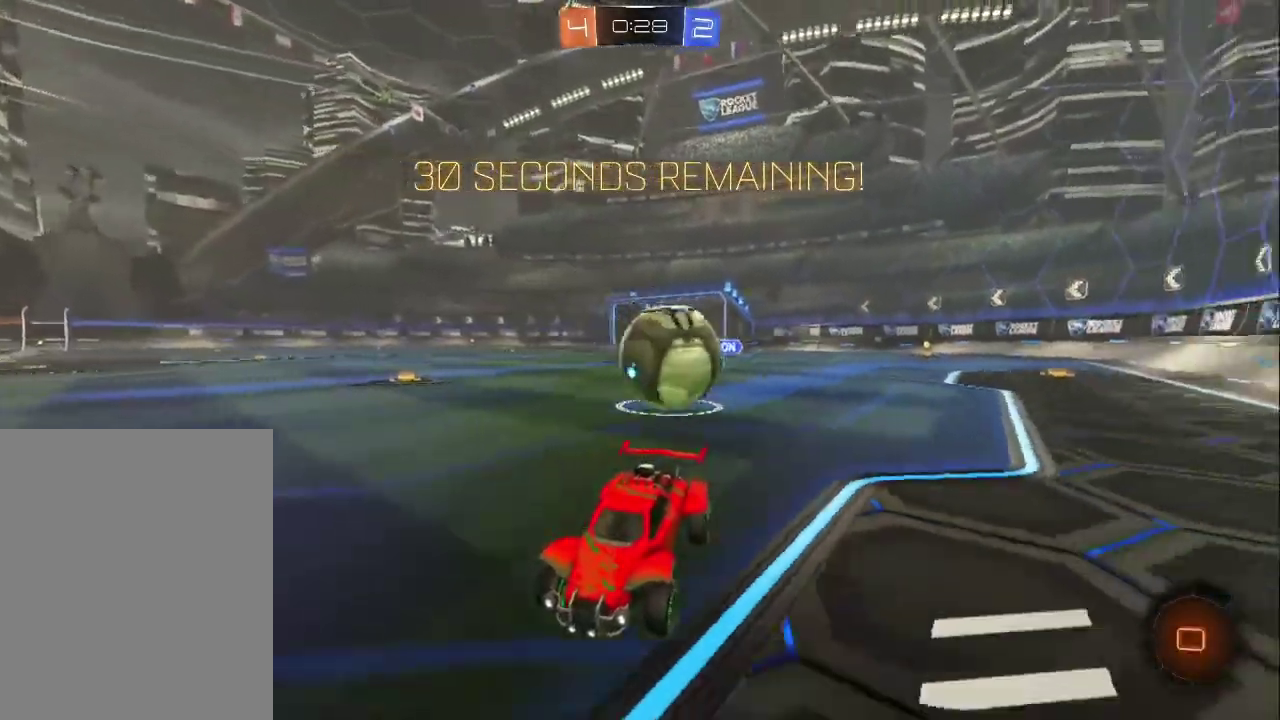
{"buttons": ["CROSS", "R2"], "left_stick": "up-left", "events": [[33, "left_stick", "up-right"], [217, "left_stick", "up"], [233, "CROSS", "down"], [300, "CROSS", "up"], [350, "CROSS", "down"], [400, "left_stick", "up-left"]]}
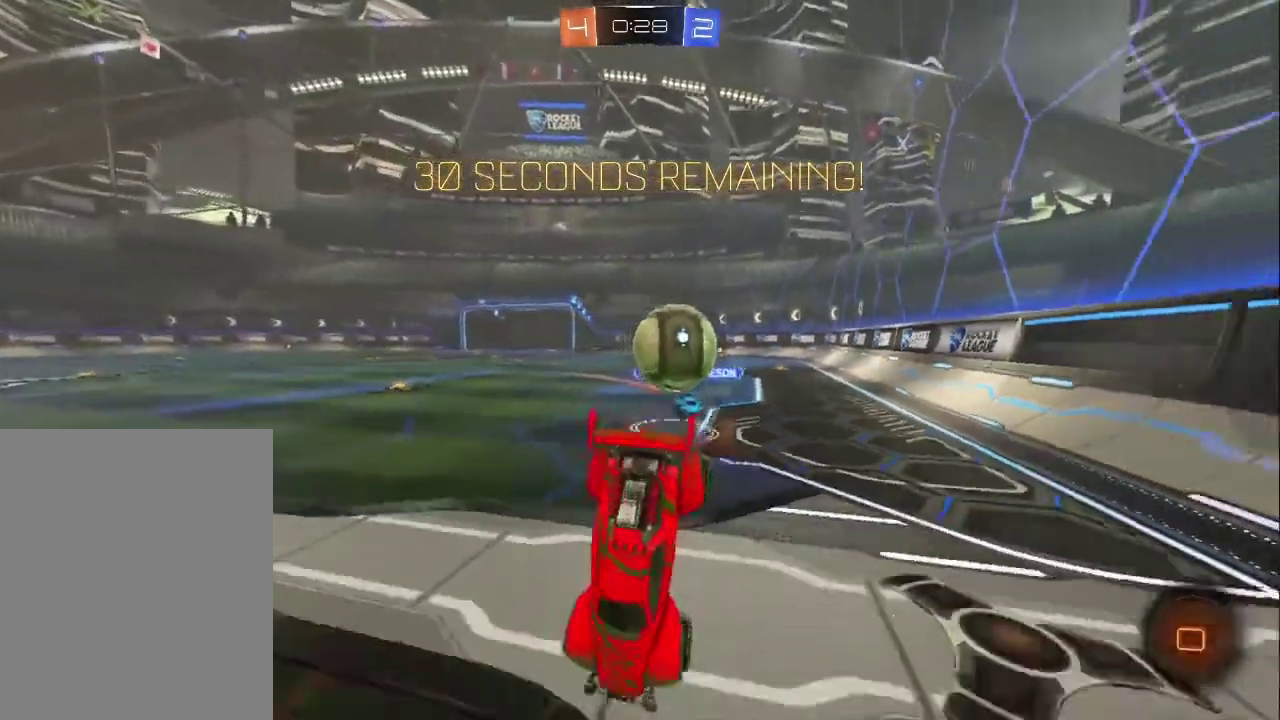
{"buttons": ["R2"], "left_stick": "center", "events": [[100, "CROSS", "up"], [433, "left_stick", "center"]]}
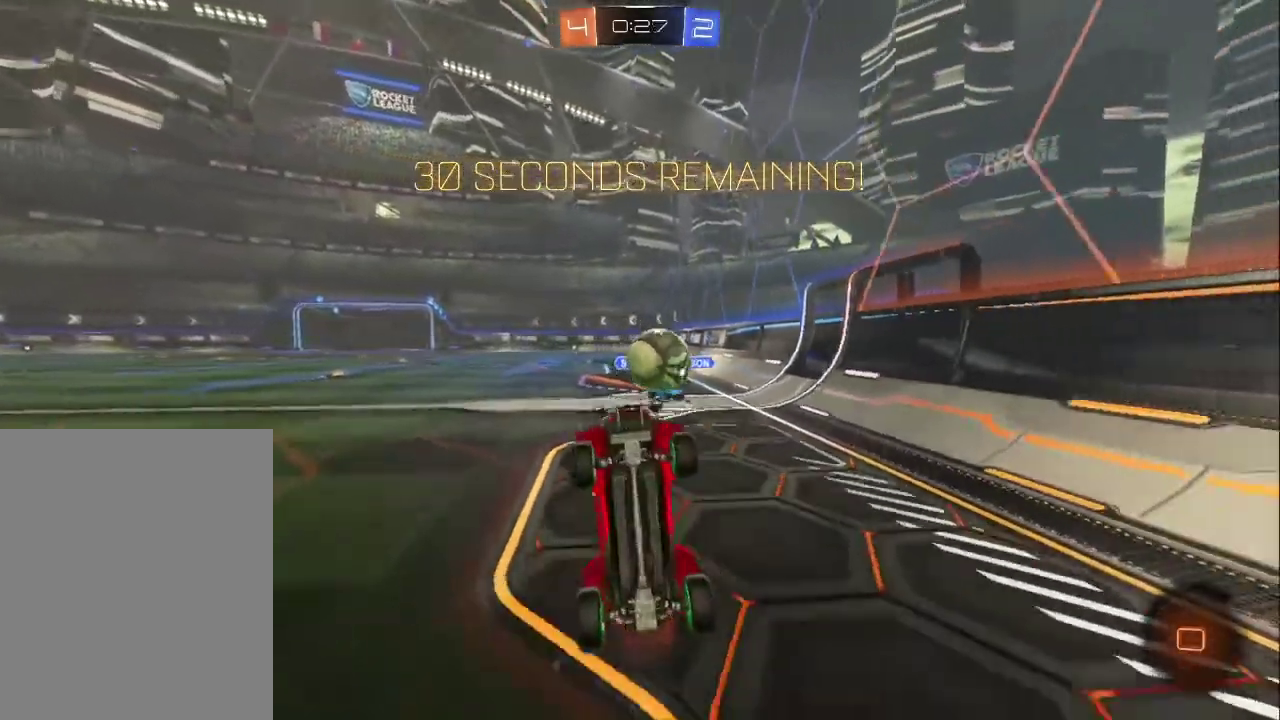
{"buttons": ["R2"], "left_stick": "center", "events": []}
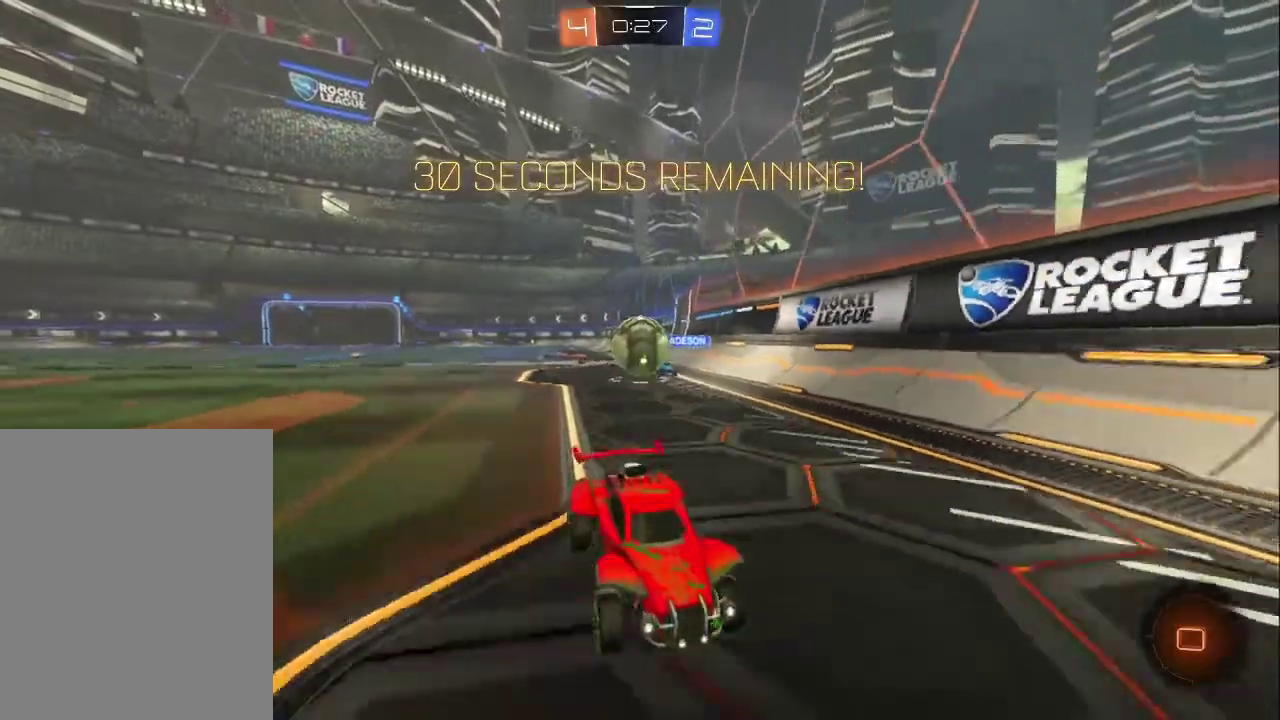
{"buttons": ["R2"], "left_stick": "right", "events": [[383, "left_stick", "down-right"], [500, "left_stick", "right"]]}
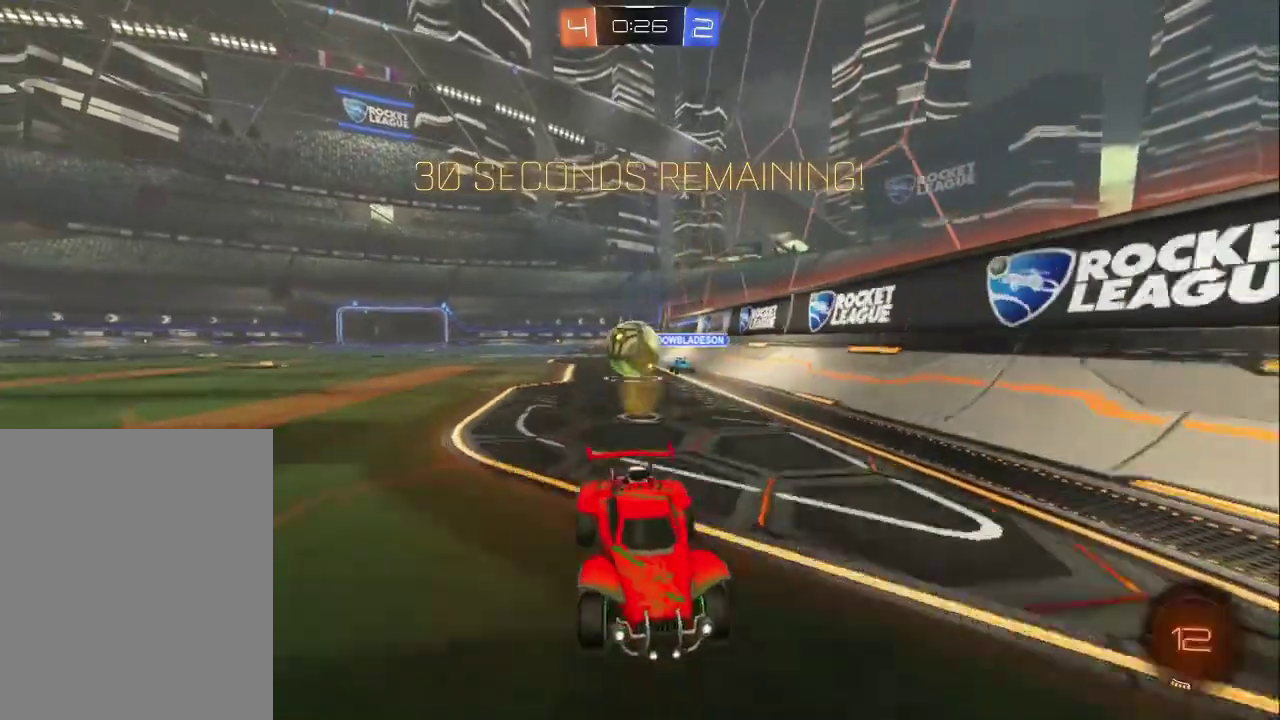
{"buttons": ["R2"], "left_stick": "left", "events": [[117, "left_stick", "center"], [383, "left_stick", "left"]]}
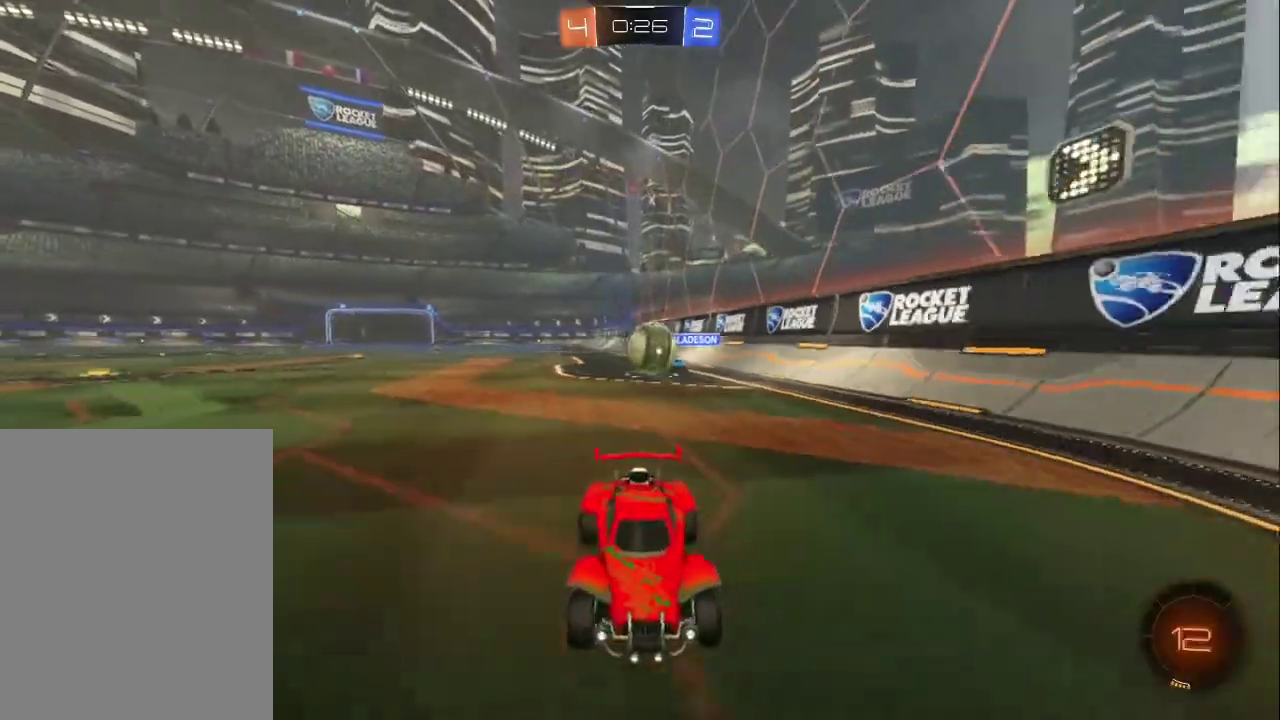
{"buttons": ["R2"], "left_stick": "right", "events": [[17, "left_stick", "center"], [167, "left_stick", "left"], [333, "left_stick", "right"], [350, "L1", "down"], [383, "R2", "up"], [433, "R2", "down"], [483, "L1", "up"]]}
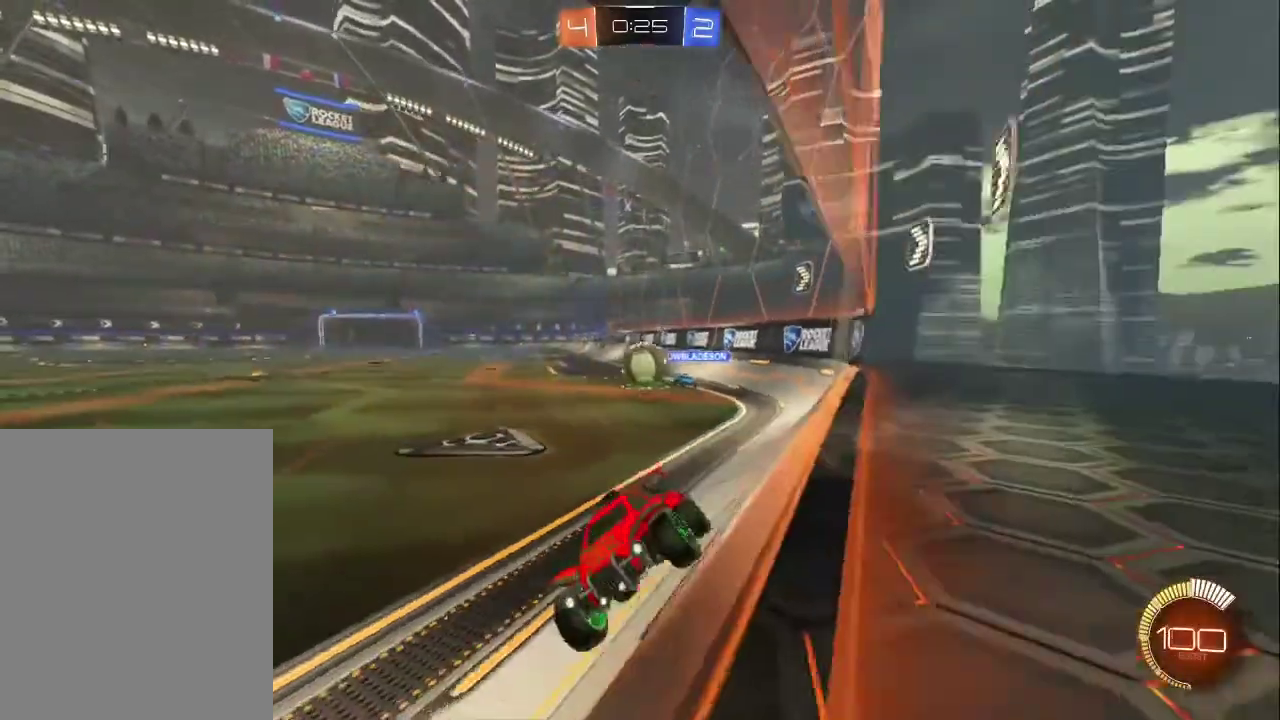
{"buttons": ["R2"], "left_stick": "up-left", "events": [[350, "L2", "down"], [350, "R2", "up"], [367, "left_stick", "up-left"], [450, "R2", "down"], [483, "L2", "up"]]}
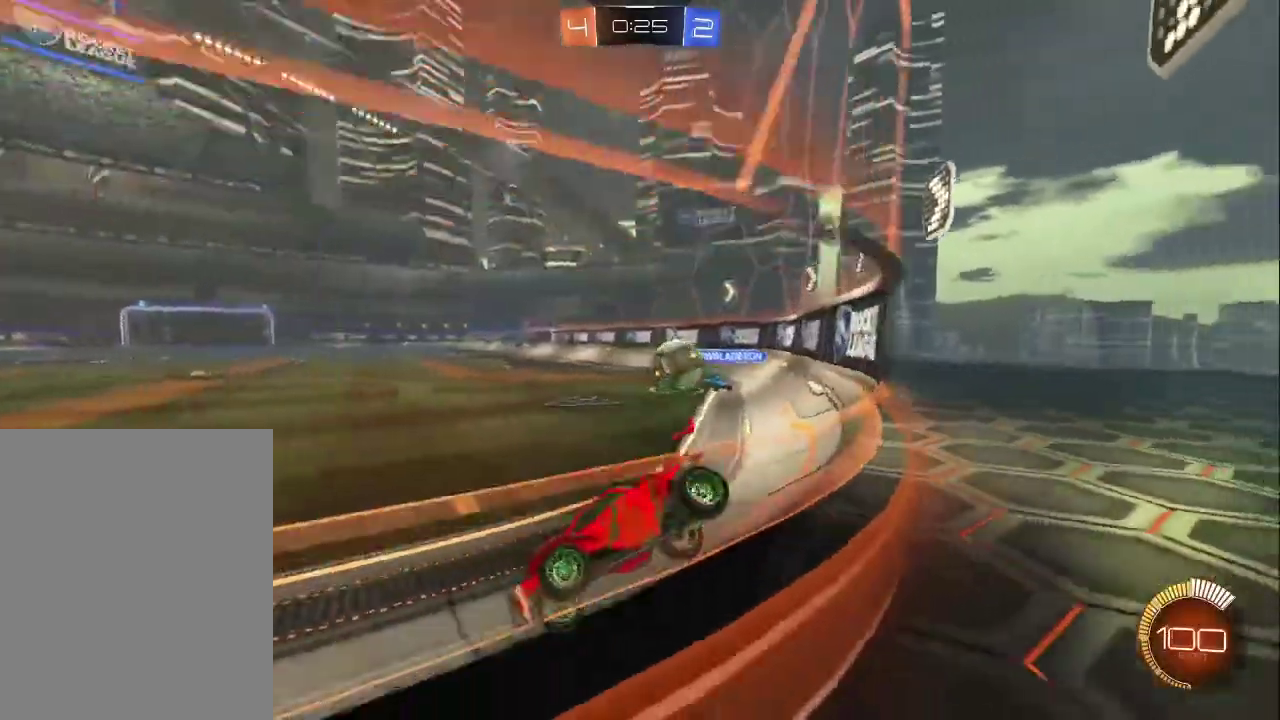
{"buttons": ["R2"], "left_stick": "left", "events": [[17, "left_stick", "left"], [117, "R2", "up"], [267, "left_stick", "center"], [333, "L2", "down"], [333, "left_stick", "down-right"], [417, "R2", "down"], [417, "left_stick", "center"], [450, "L2", "up"], [483, "left_stick", "left"]]}
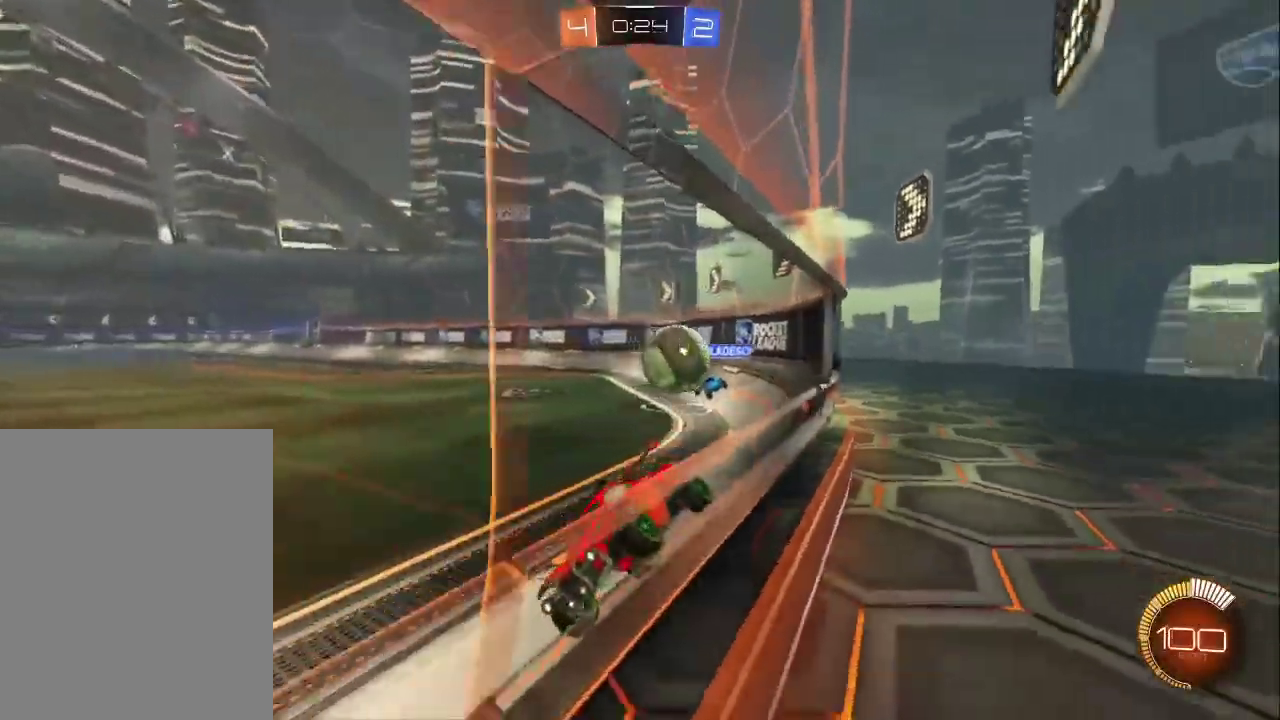
{"buttons": ["R2"], "left_stick": "center", "events": [[67, "left_stick", "center"], [233, "left_stick", "down-right"], [300, "R2", "up"], [333, "left_stick", "center"], [350, "L2", "down"], [450, "R2", "down"], [467, "L2", "up"]]}
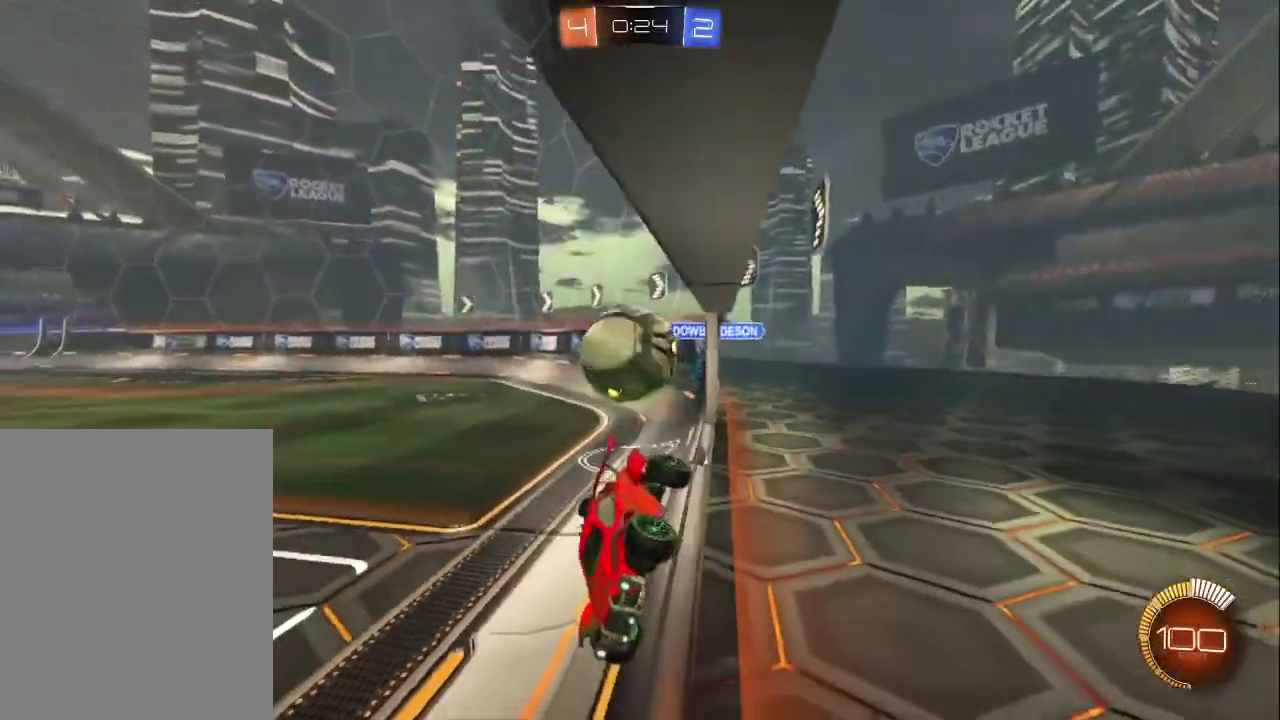
{"buttons": [], "left_stick": "down-right", "events": [[167, "left_stick", "right"], [267, "left_stick", "down-right"], [500, "R2", "up"]]}
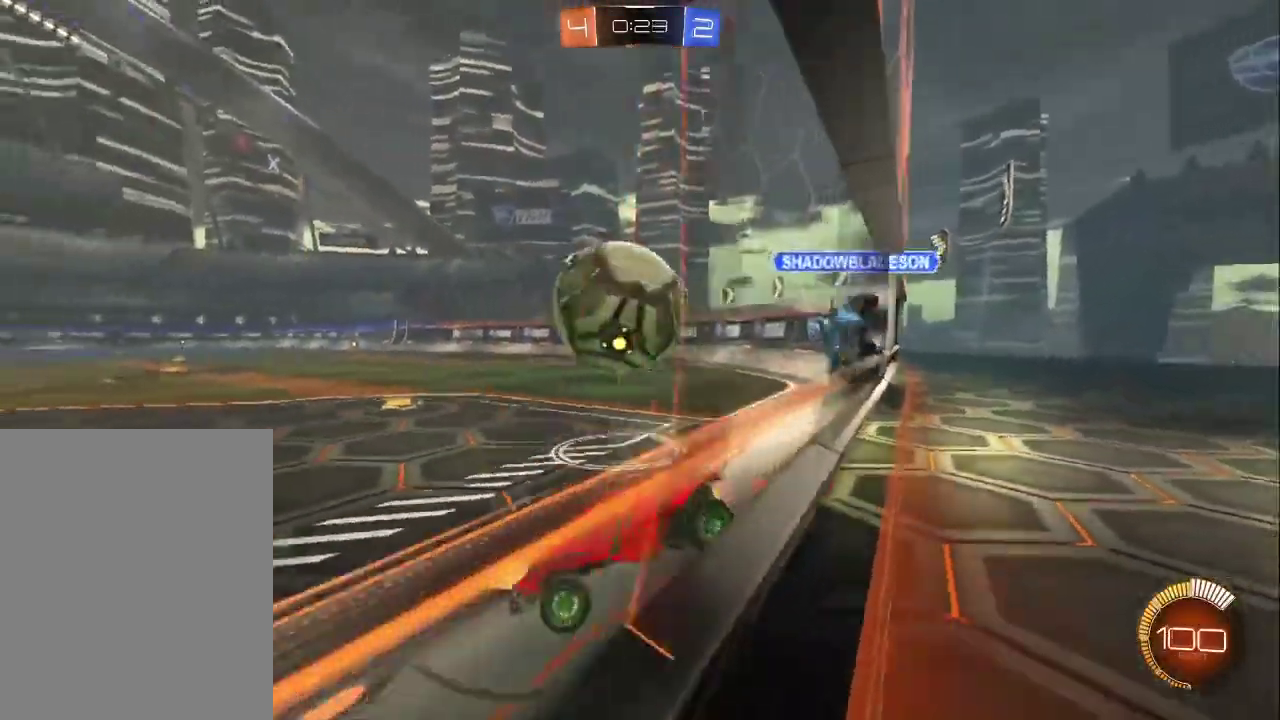
{"buttons": ["CIRCLE", "R2"], "left_stick": "right", "events": [[17, "L2", "down"], [50, "R2", "down"], [67, "L2", "up"], [67, "left_stick", "right"], [167, "CROSS", "down"], [233, "CROSS", "up"], [283, "CROSS", "down"], [400, "CIRCLE", "down"], [433, "CROSS", "up"]]}
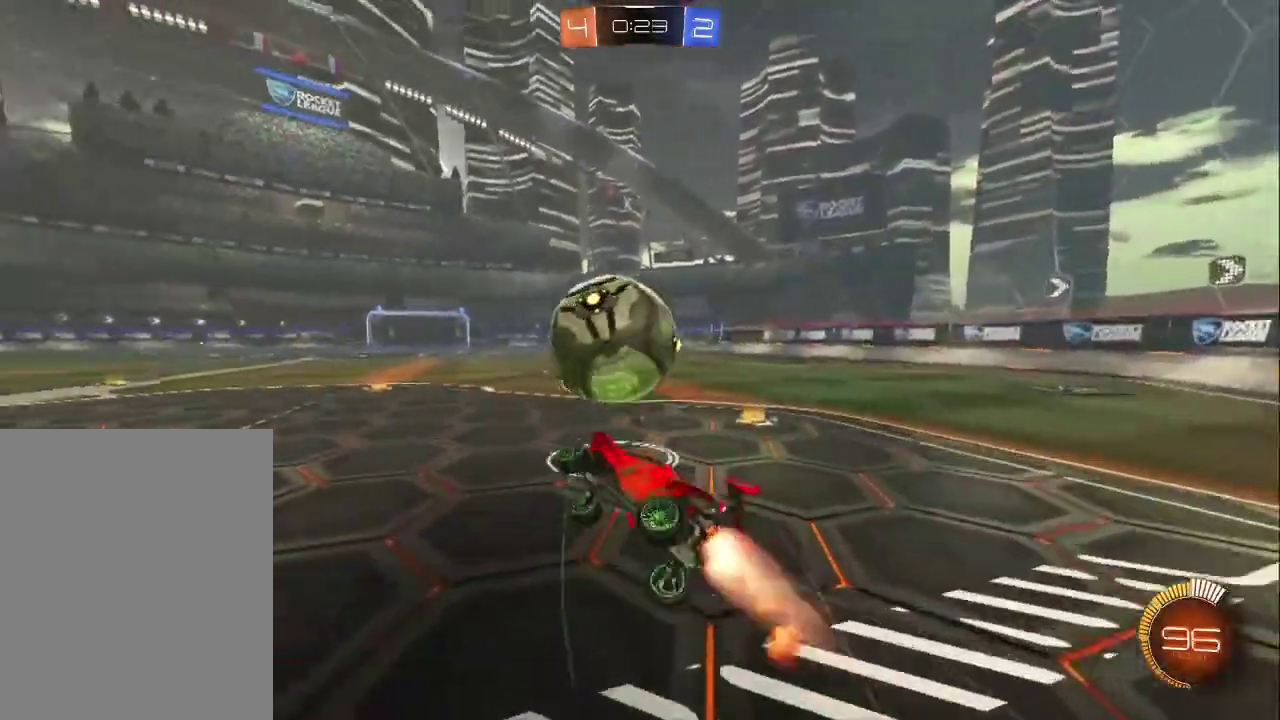
{"buttons": ["CIRCLE", "TRIANGLE", "R2"], "left_stick": "up-right", "events": [[33, "L1", "down"], [300, "L1", "up"], [433, "left_stick", "up-right"], [500, "TRIANGLE", "down"]]}
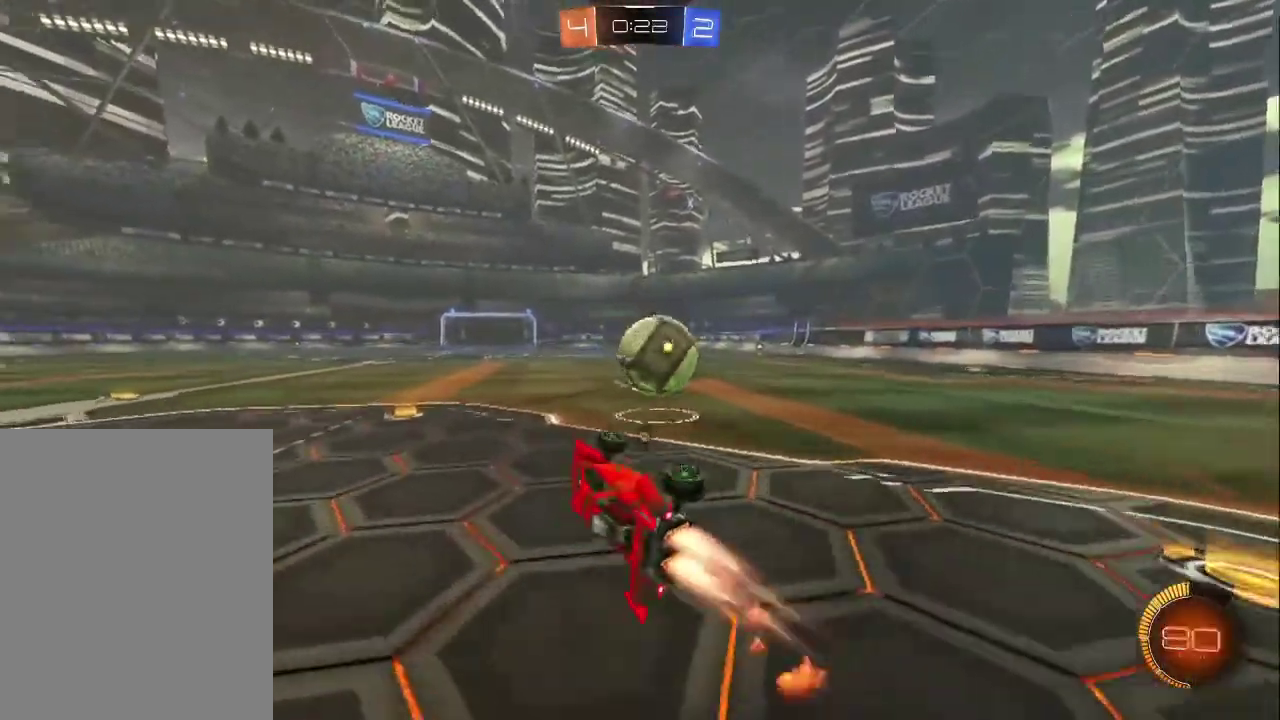
{"buttons": ["CIRCLE", "R2"], "left_stick": "right", "events": [[100, "TRIANGLE", "up"], [100, "left_stick", "up"], [150, "left_stick", "center"], [383, "left_stick", "right"]]}
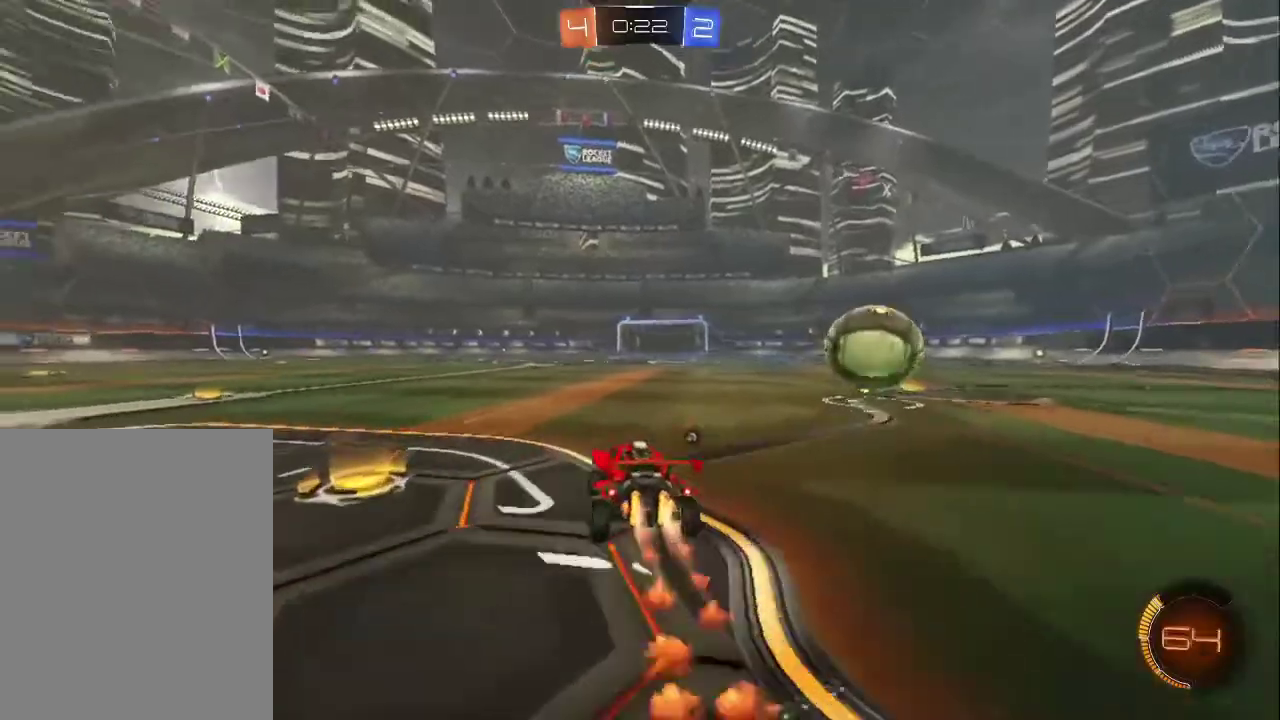
{"buttons": ["CIRCLE", "R2"], "left_stick": "center", "events": [[100, "left_stick", "center"], [183, "left_stick", "right"], [400, "left_stick", "center"]]}
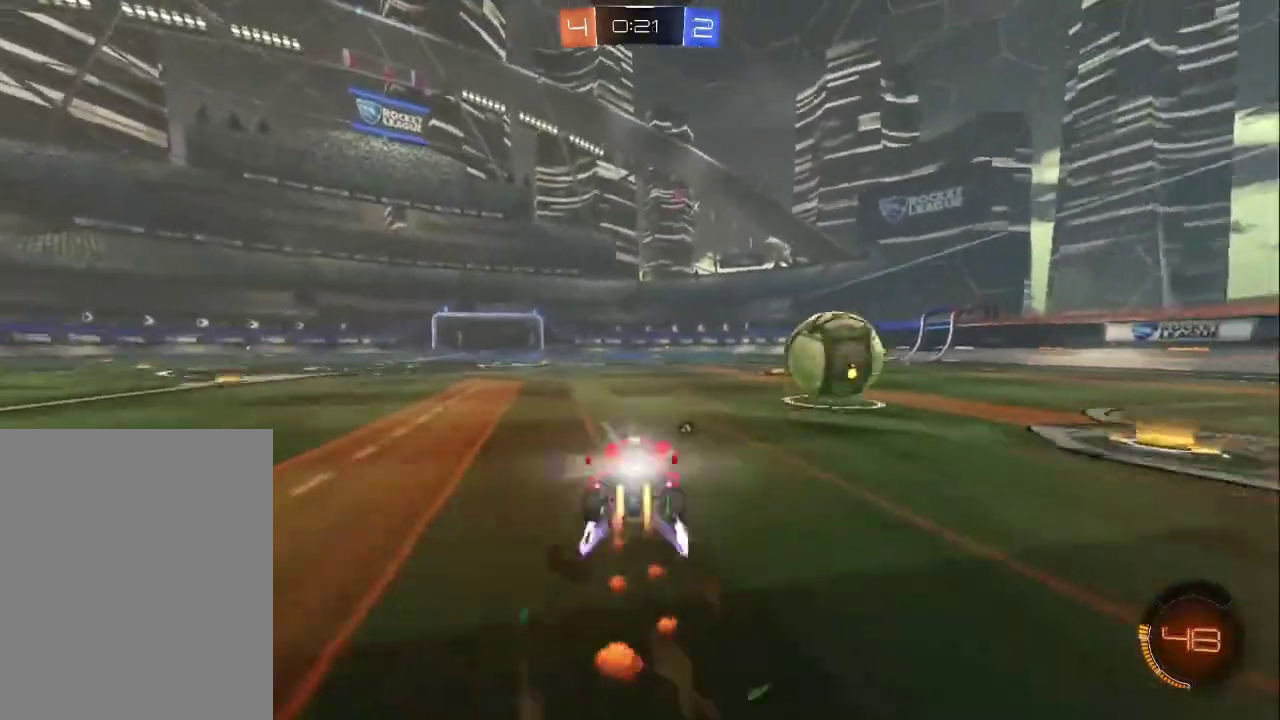
{"buttons": ["CROSS", "CIRCLE", "TRIANGLE", "R2"], "left_stick": "right", "events": [[50, "CIRCLE", "up"], [183, "left_stick", "down-right"], [250, "left_stick", "center"], [317, "CROSS", "down"], [317, "left_stick", "up-right"], [367, "left_stick", "right"], [450, "CIRCLE", "down"], [500, "TRIANGLE", "down"]]}
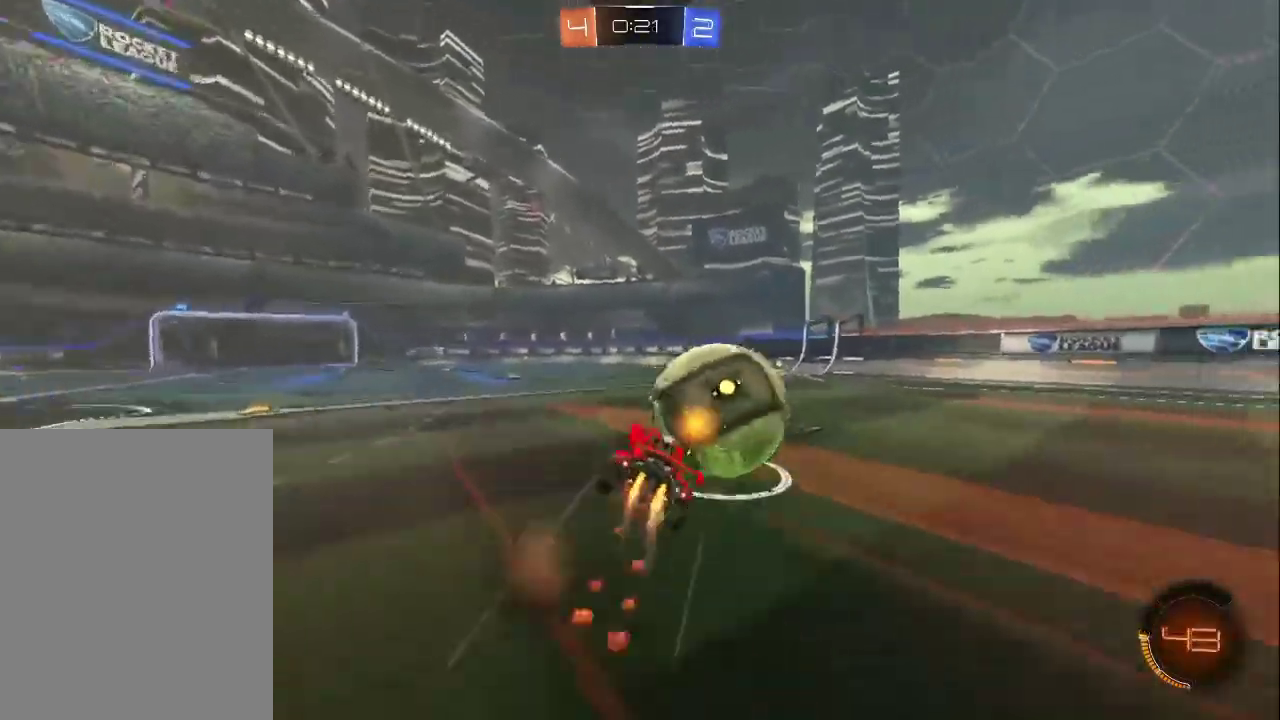
{"buttons": ["L1", "R2"], "left_stick": "right", "events": [[50, "left_stick", "center"], [83, "CROSS", "up"], [100, "TRIANGLE", "up"], [200, "left_stick", "right"], [217, "CIRCLE", "up"], [433, "L1", "down"]]}
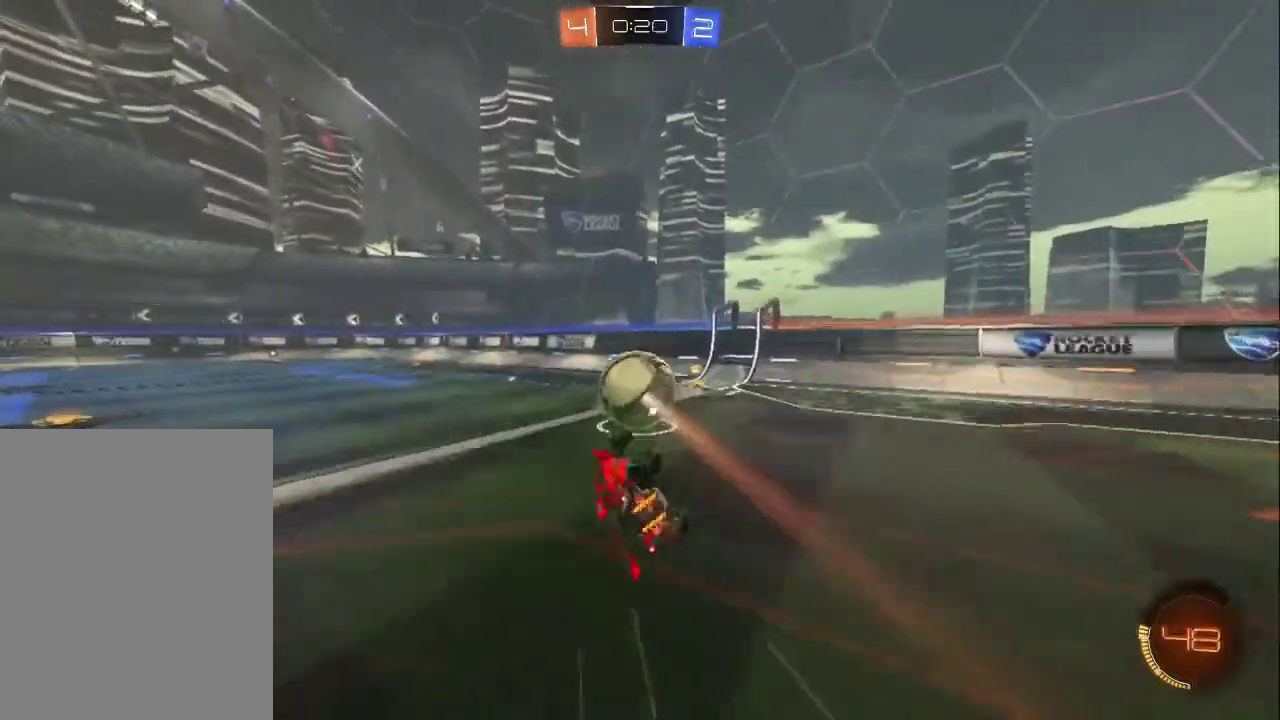
{"buttons": ["R2"], "left_stick": "center", "events": [[100, "L1", "up"], [217, "left_stick", "center"]]}
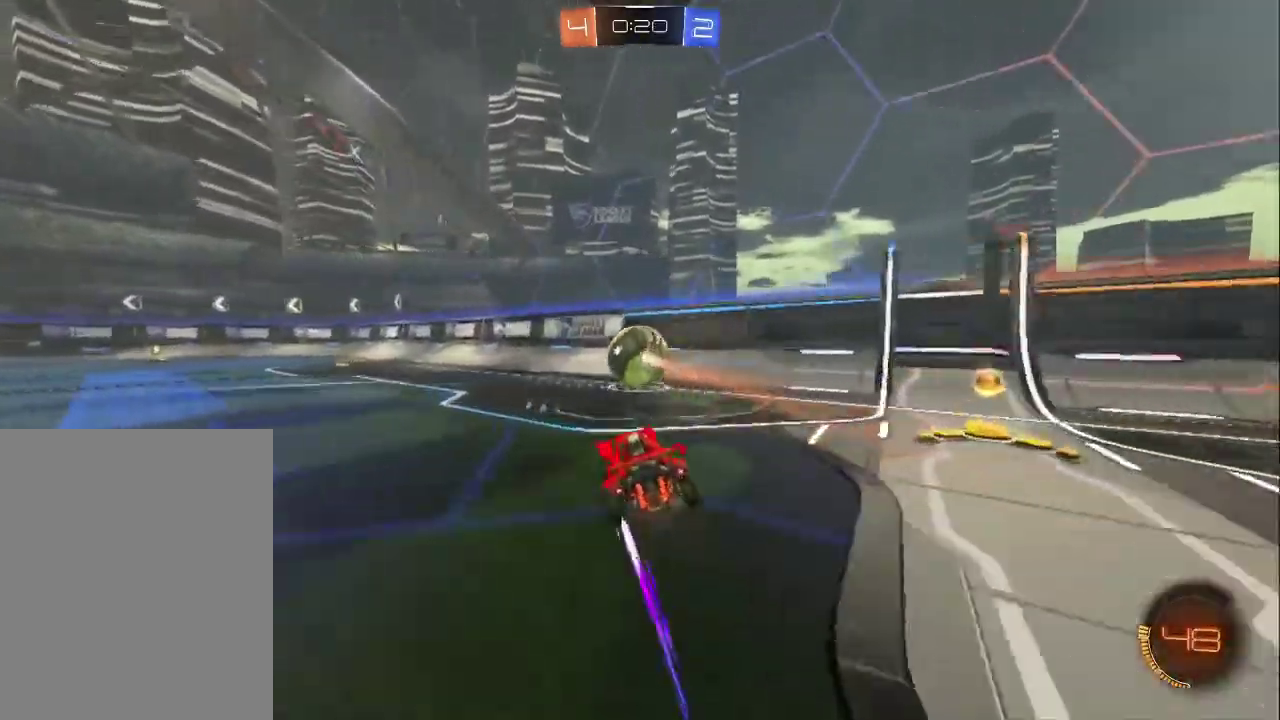
{"buttons": ["R2"], "left_stick": "center", "events": [[217, "left_stick", "left"], [267, "left_stick", "center"], [433, "left_stick", "up-left"], [500, "left_stick", "center"]]}
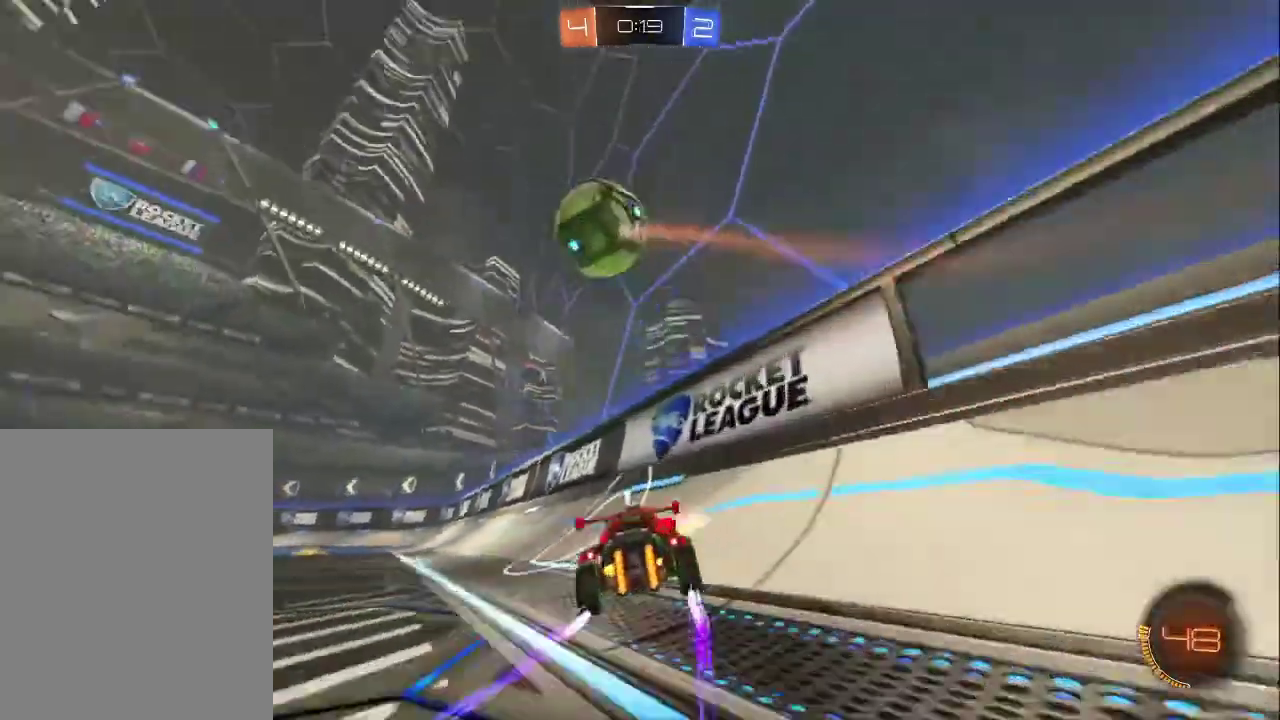
{"buttons": ["R2"], "left_stick": "right", "events": [[200, "left_stick", "up-left"], [283, "left_stick", "center"], [483, "left_stick", "right"]]}
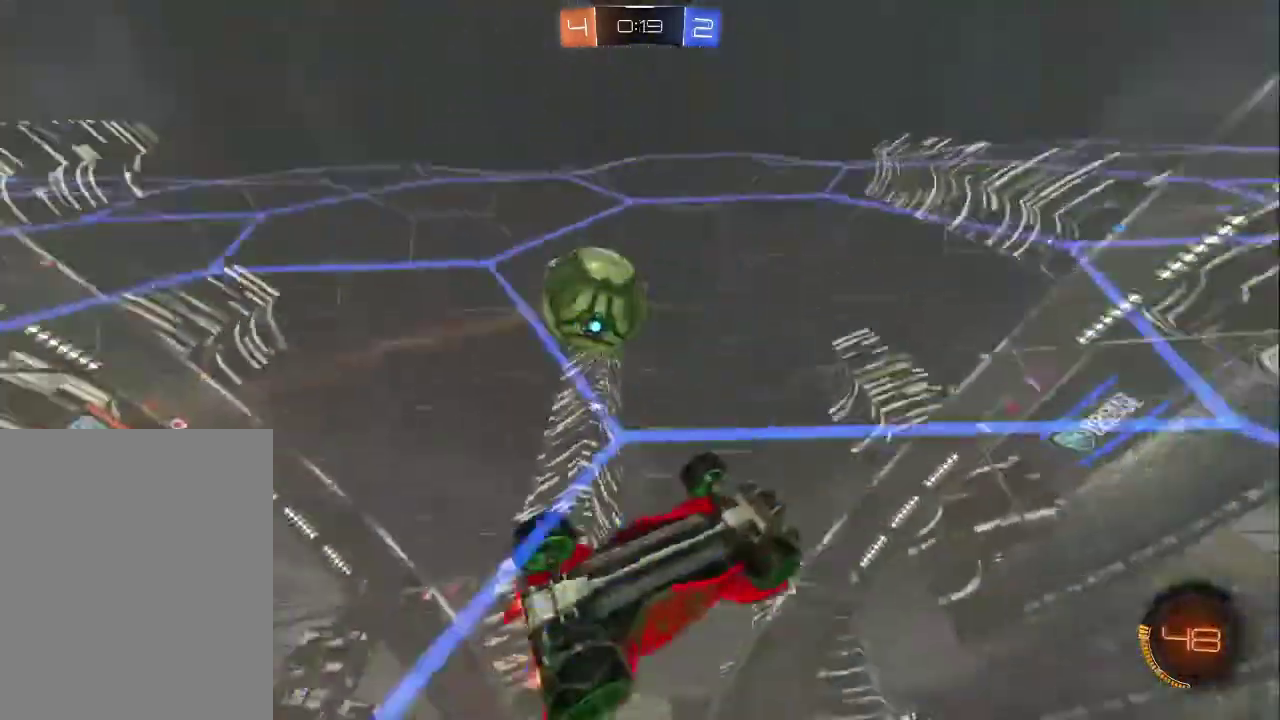
{"buttons": [], "left_stick": "right", "events": [[183, "R2", "up"], [250, "left_stick", "down-right"], [317, "R2", "down"], [400, "R2", "up"], [400, "left_stick", "center"], [467, "left_stick", "right"]]}
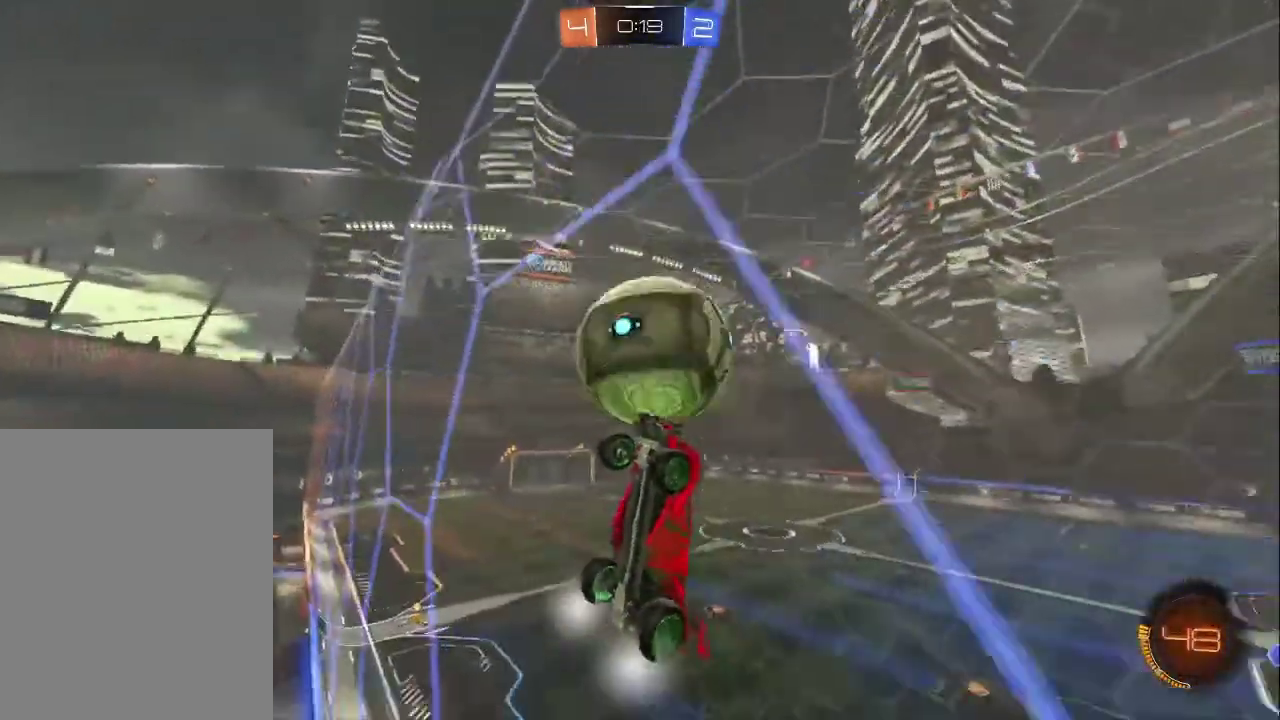
{"buttons": ["CROSS"], "left_stick": "center", "events": [[67, "CROSS", "down"], [67, "left_stick", "down-right"], [217, "left_stick", "down-left"], [300, "CROSS", "up"], [333, "left_stick", "center"], [383, "CROSS", "down"]]}
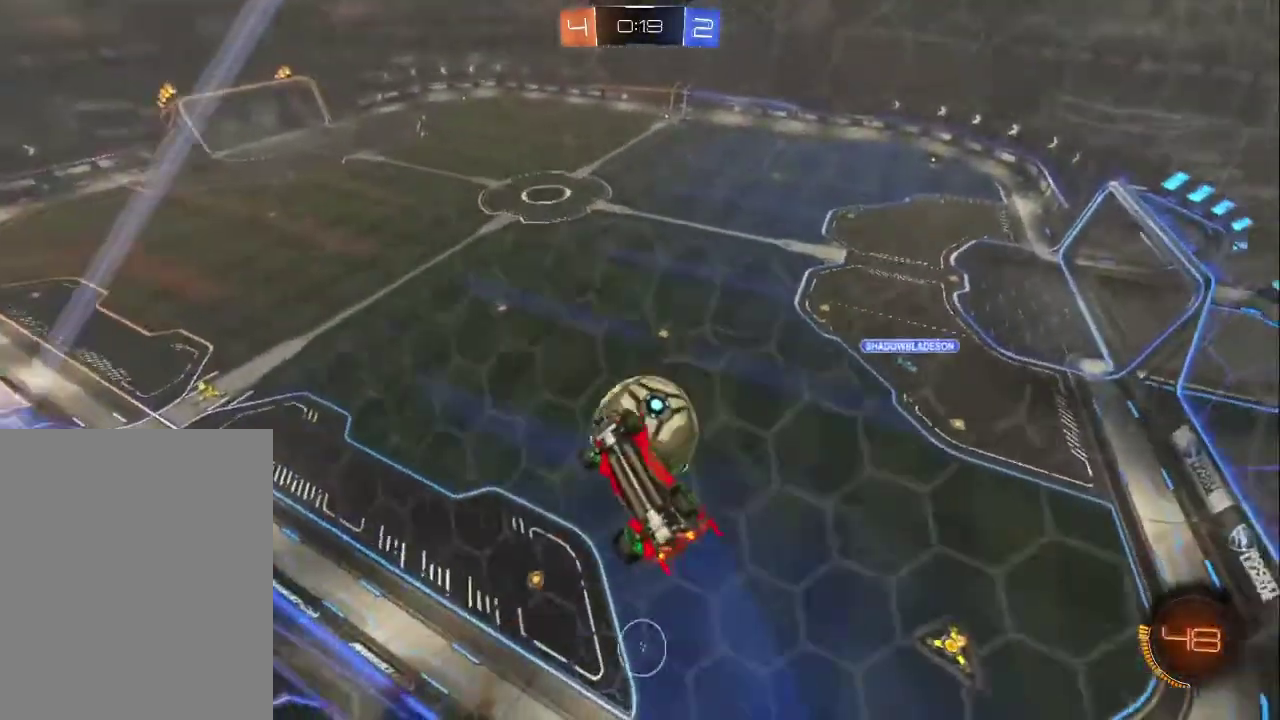
{"buttons": [], "left_stick": "right", "events": [[100, "left_stick", "down-left"], [200, "CROSS", "up"], [200, "left_stick", "down"], [283, "L1", "down"], [317, "left_stick", "right"], [500, "L1", "up"]]}
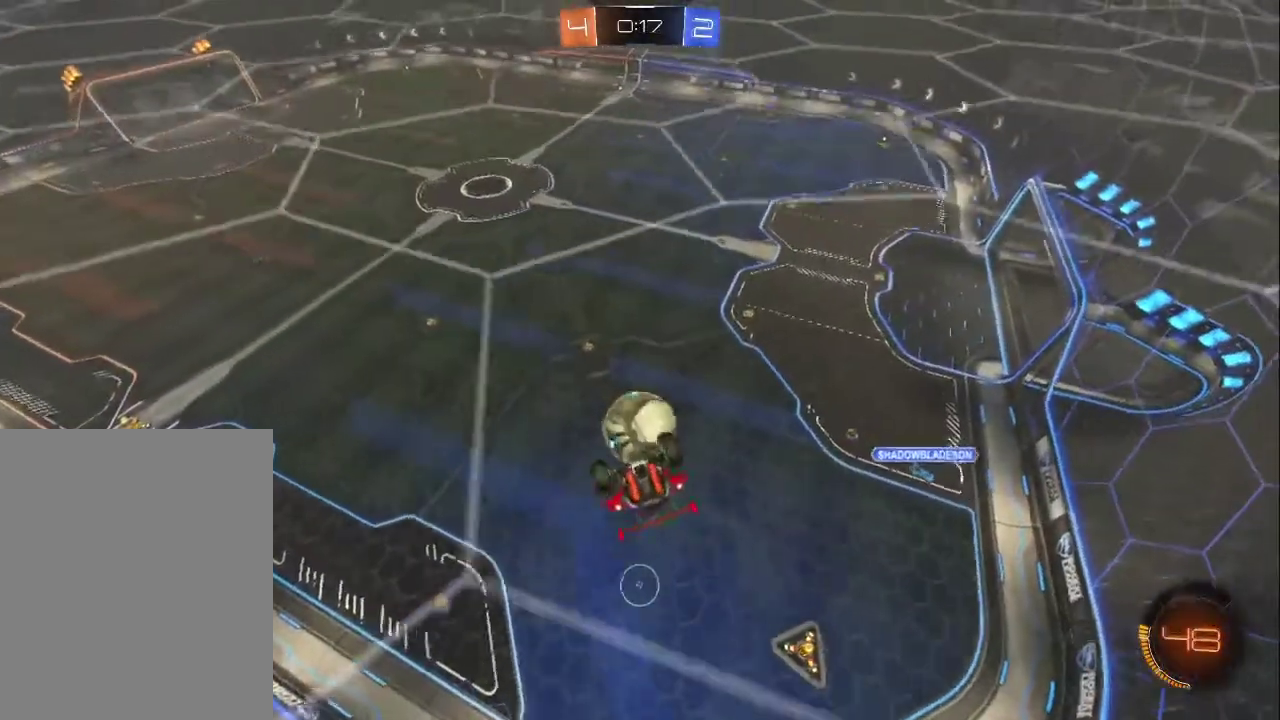
{"buttons": ["CIRCLE"], "left_stick": "center", "events": [[400, "left_stick", "up"], [417, "CIRCLE", "down"], [450, "left_stick", "center"]]}
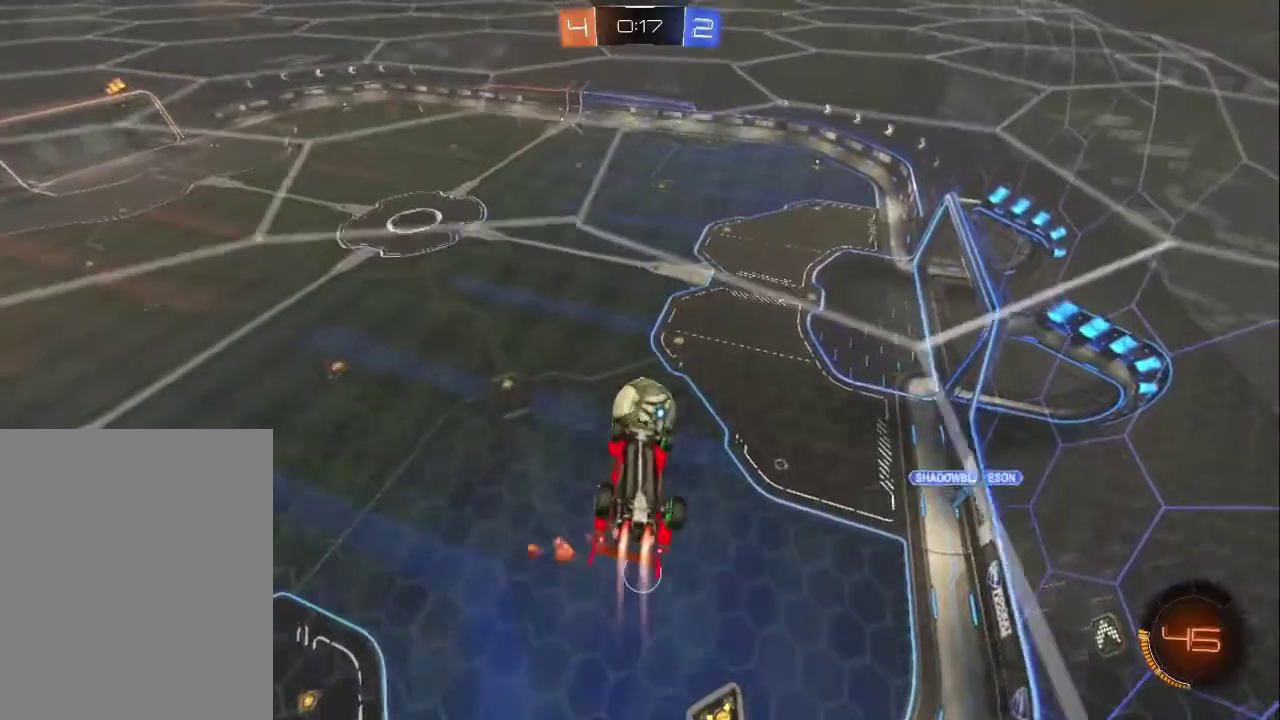
{"buttons": ["CIRCLE"], "left_stick": "down-right", "events": [[167, "left_stick", "left"], [217, "left_stick", "down-left"], [350, "left_stick", "center"], [450, "left_stick", "down-right"]]}
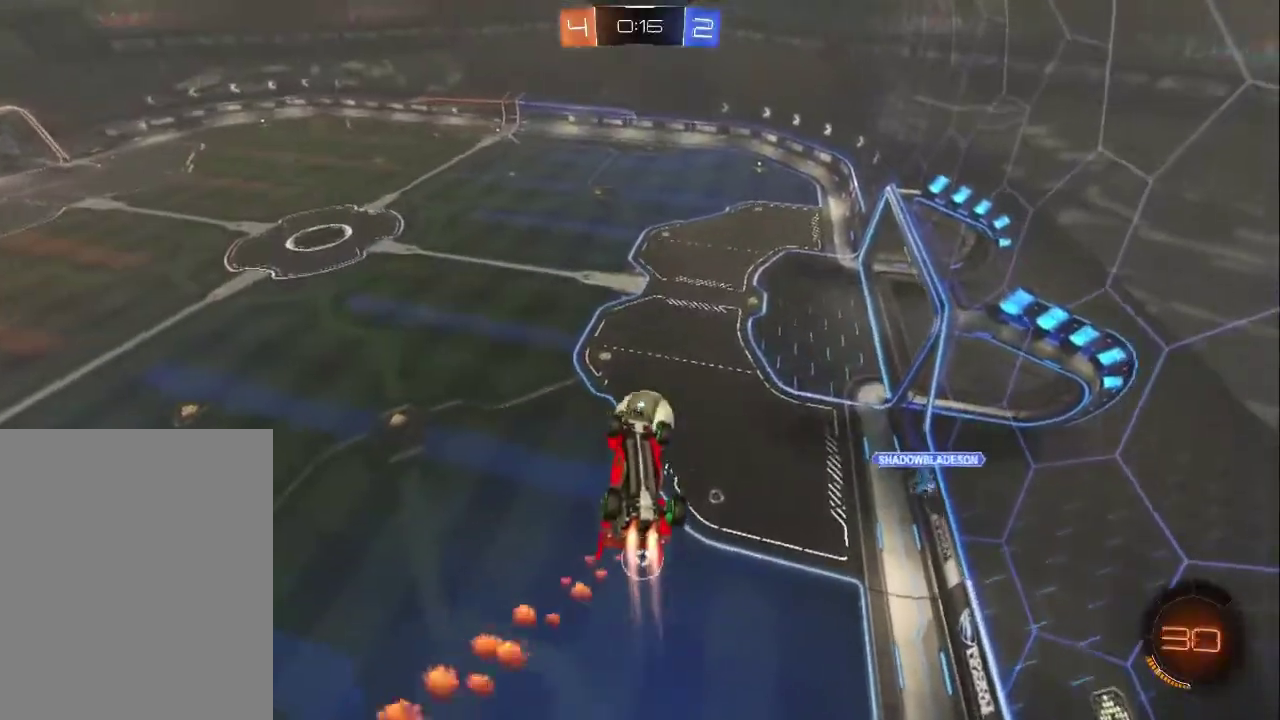
{"buttons": ["CIRCLE"], "left_stick": "down-left", "events": [[50, "left_stick", "center"], [300, "left_stick", "left"], [400, "left_stick", "down-left"]]}